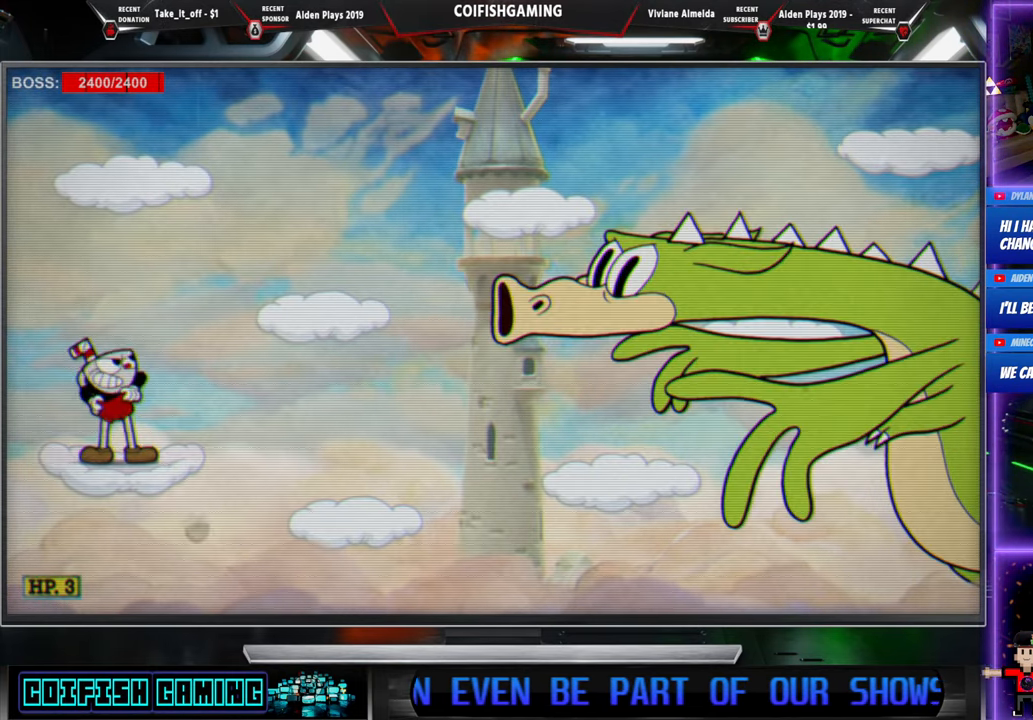
Gameplay with a controller (Xbox layout); each line is a JSON object with the inputs held at the frame after it. "events" lists button and stick changes between this image and that frame as [ms after this image, input, new state], when the widget could be followed in between. Not read: left_stick right_stick.
{"buttons": ["X", "DPAD_RIGHT"], "events": [[433, "DPAD_RIGHT", "down"]]}
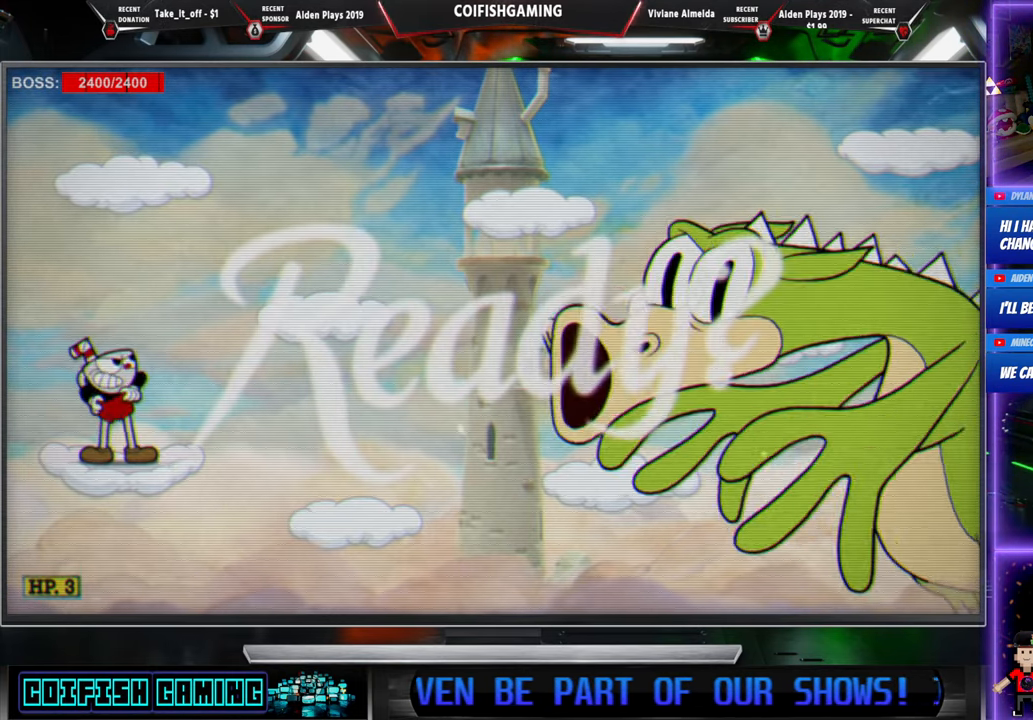
{"buttons": ["X"], "events": [[150, "DPAD_RIGHT", "up"]]}
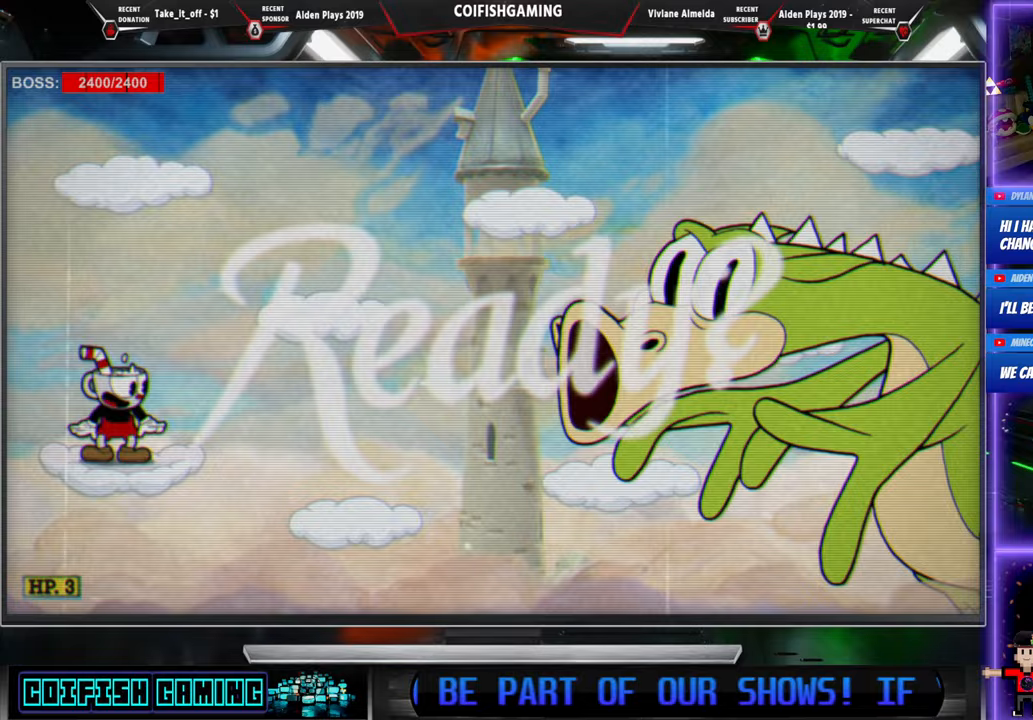
{"buttons": ["X"], "events": [[100, "DPAD_RIGHT", "down"], [250, "DPAD_RIGHT", "up"]]}
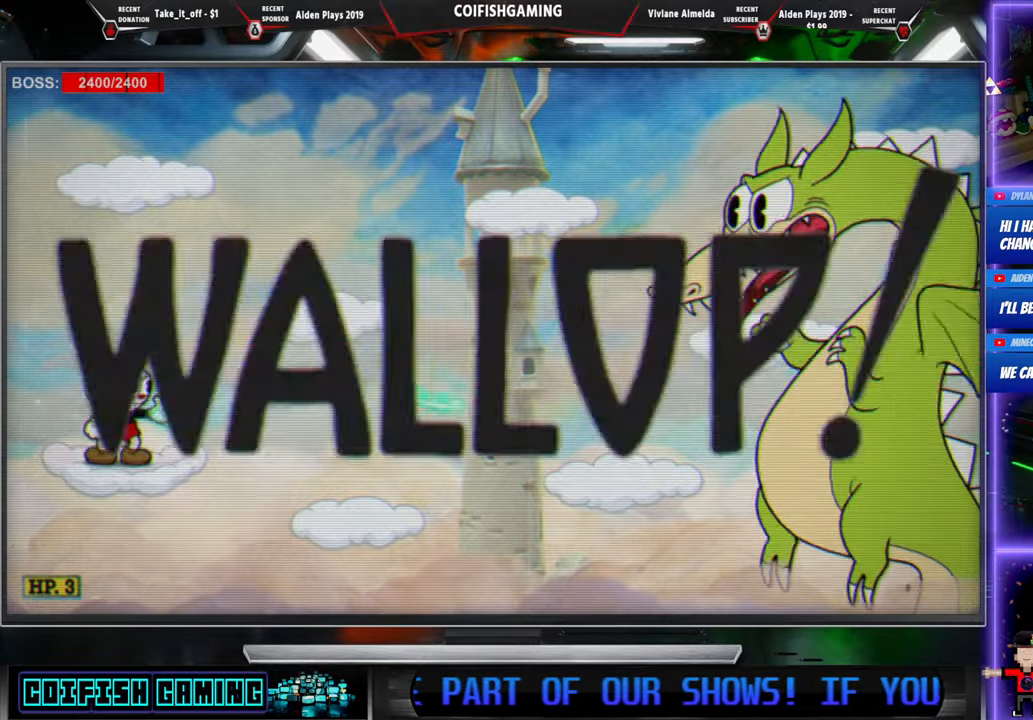
{"buttons": ["X"], "events": [[100, "DPAD_RIGHT", "down"], [200, "DPAD_RIGHT", "up"], [383, "DPAD_LEFT", "down"], [483, "DPAD_LEFT", "up"]]}
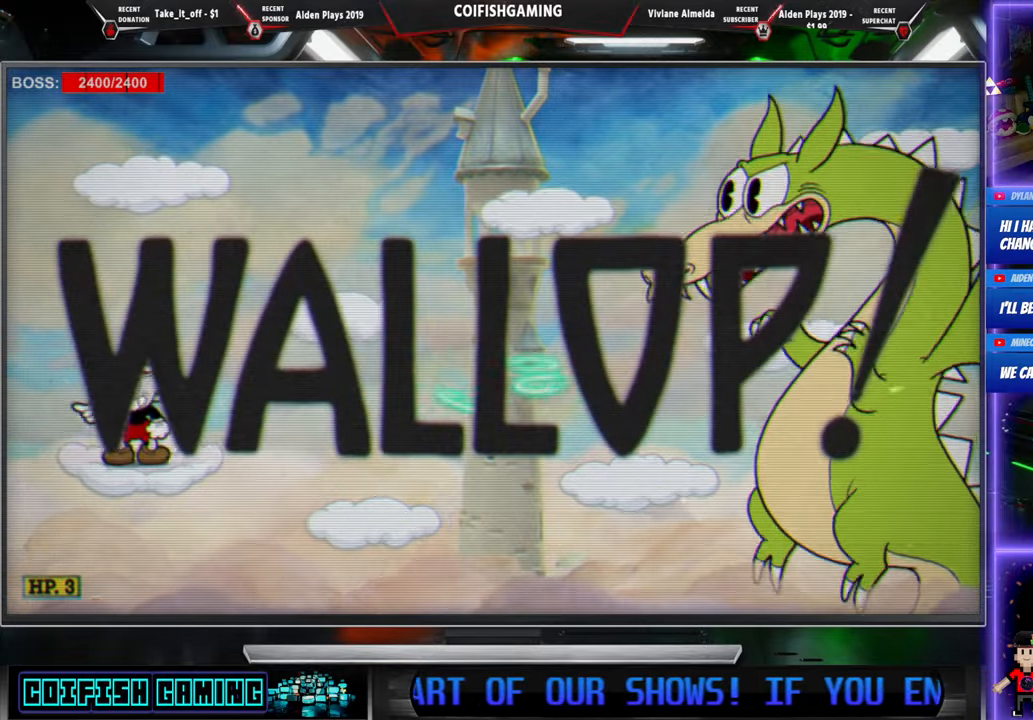
{"buttons": ["X"], "events": []}
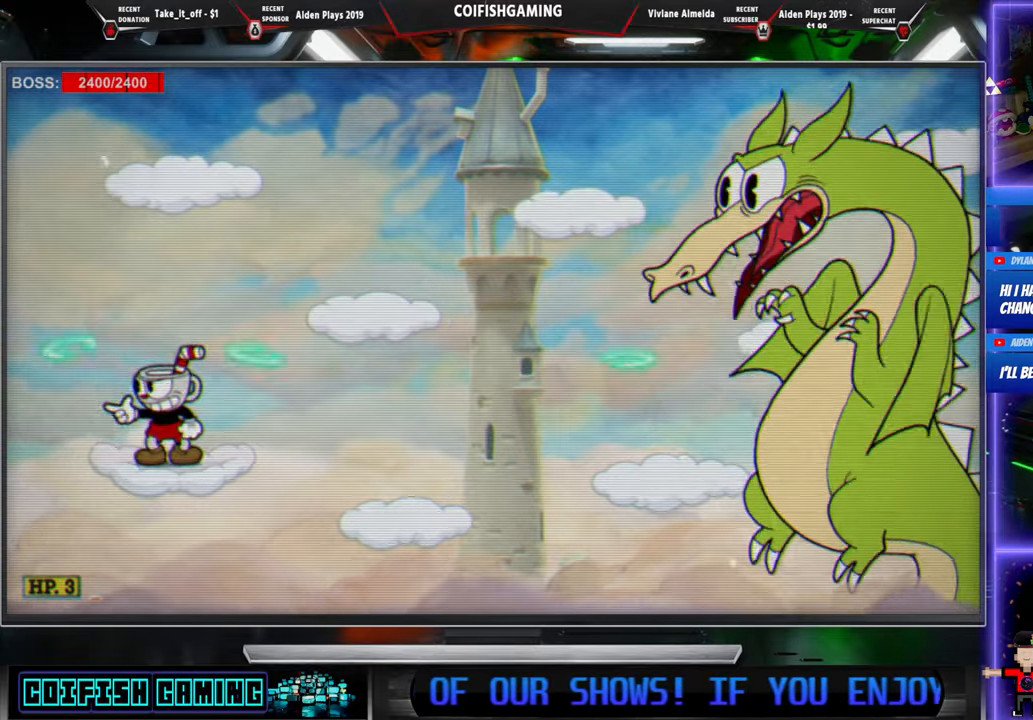
{"buttons": ["X"], "events": []}
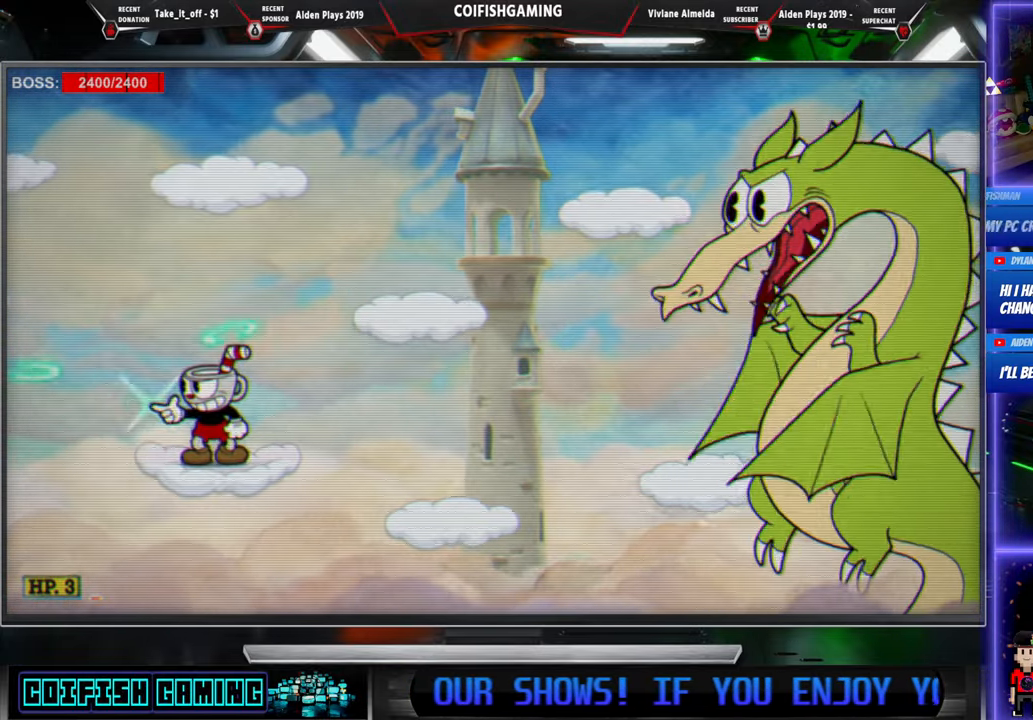
{"buttons": ["X"], "events": []}
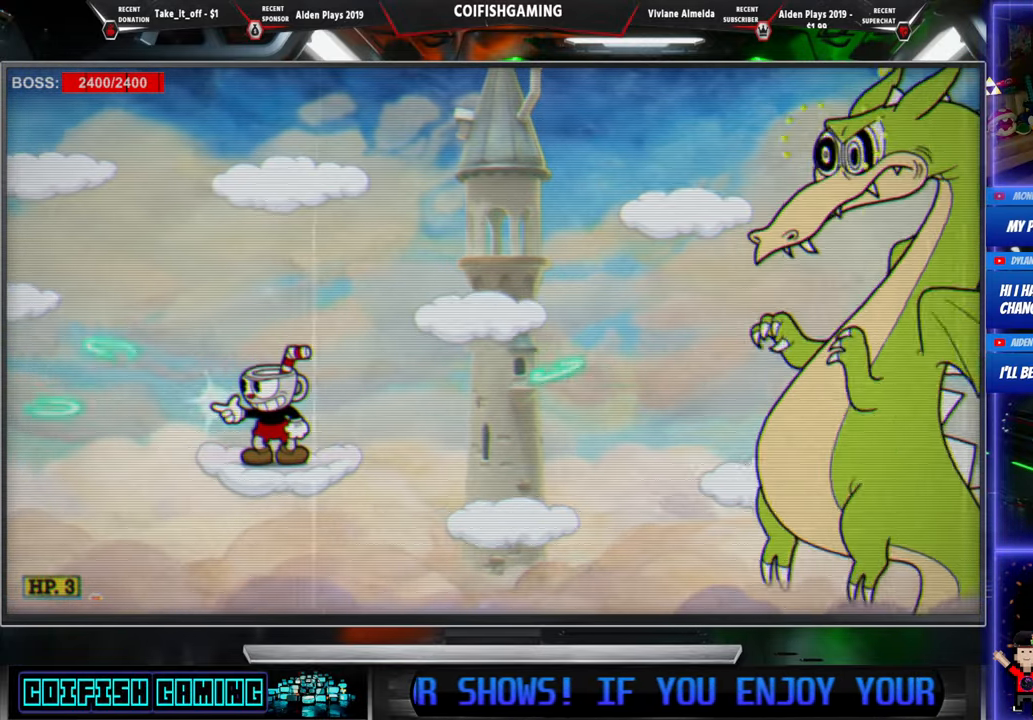
{"buttons": ["A", "X", "DPAD_LEFT"], "events": [[333, "DPAD_LEFT", "down"], [417, "A", "down"]]}
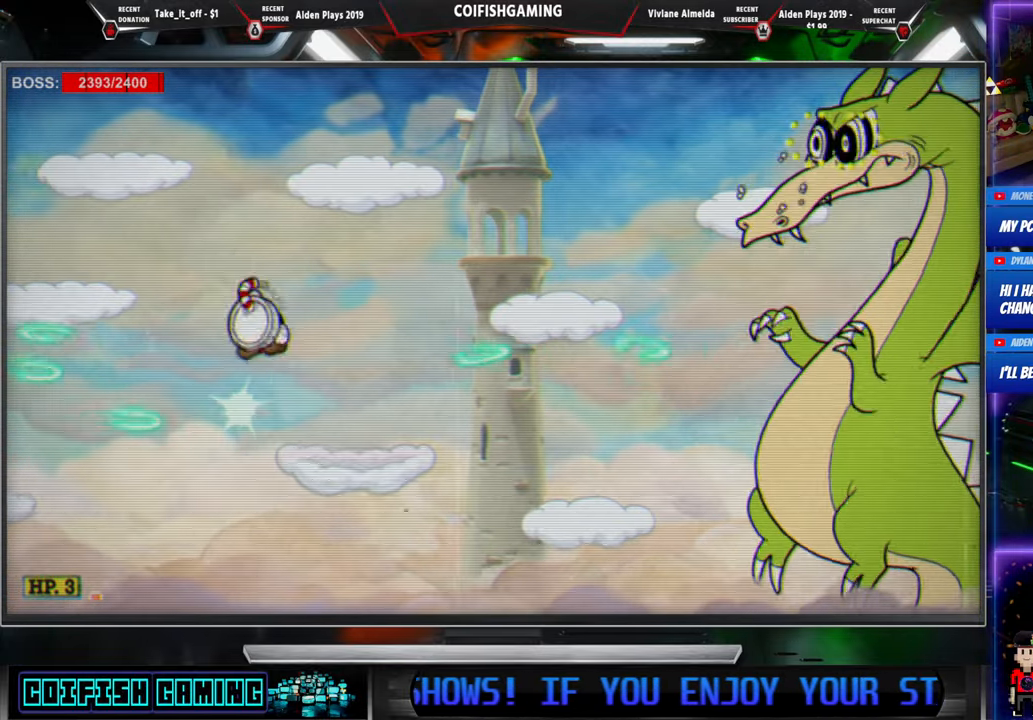
{"buttons": ["X"], "events": [[100, "A", "up"], [467, "DPAD_LEFT", "up"]]}
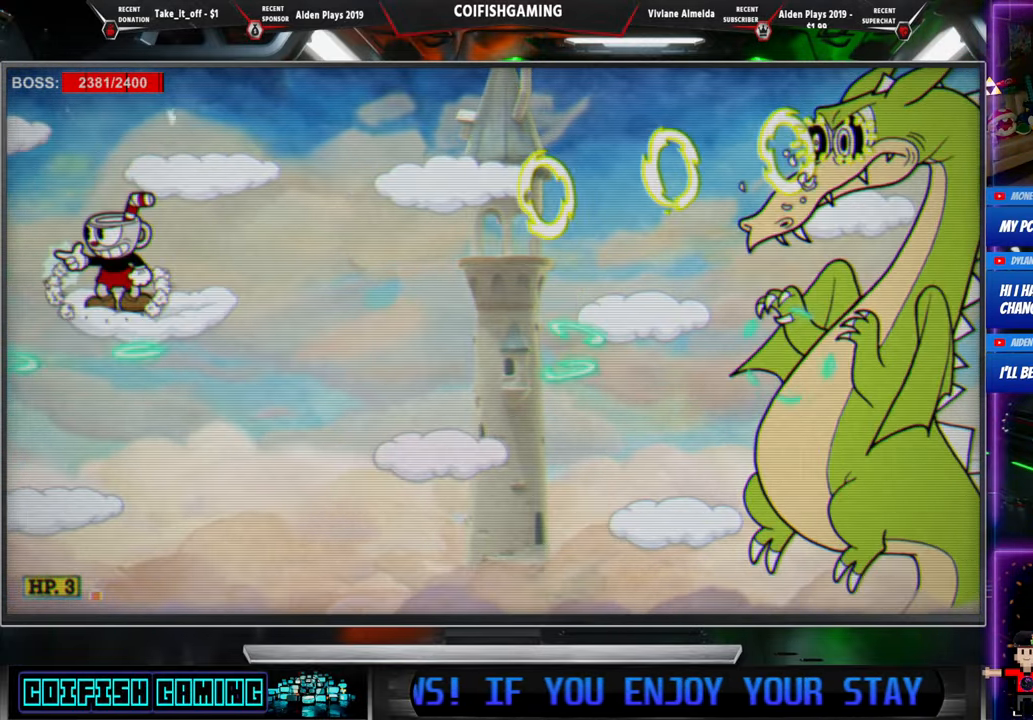
{"buttons": ["X", "DPAD_RIGHT"], "events": [[50, "DPAD_LEFT", "down"], [350, "DPAD_LEFT", "up"], [450, "DPAD_RIGHT", "down"]]}
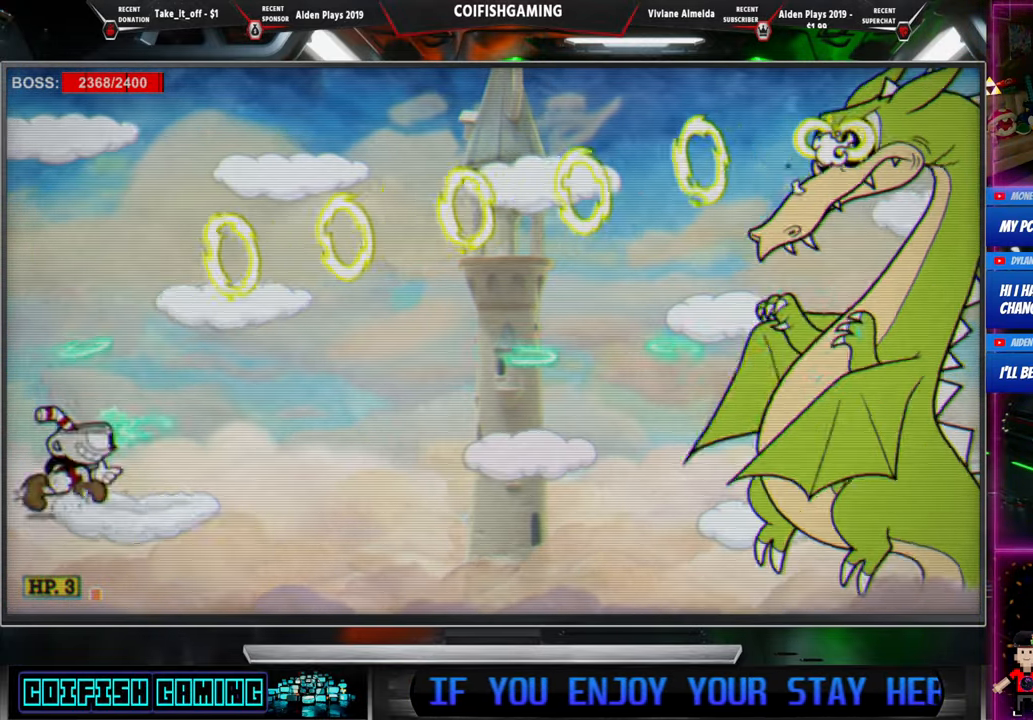
{"buttons": ["X", "DPAD_LEFT"], "events": [[283, "DPAD_RIGHT", "up"], [467, "DPAD_LEFT", "down"]]}
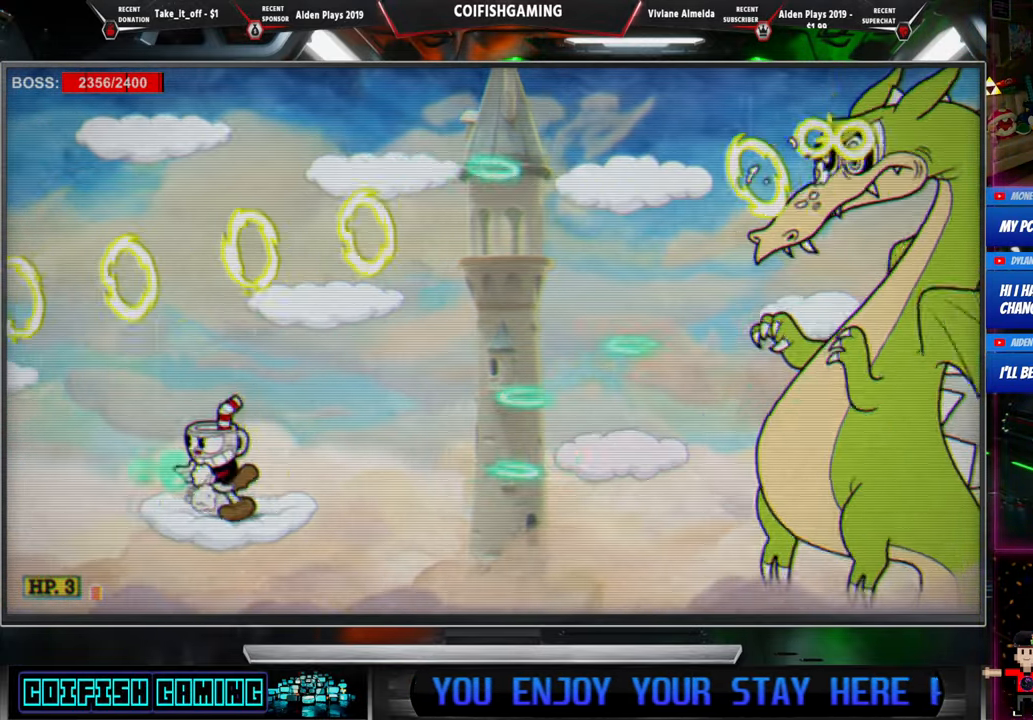
{"buttons": ["A", "X", "DPAD_LEFT"], "events": [[50, "DPAD_LEFT", "up"], [417, "DPAD_LEFT", "down"], [467, "A", "down"]]}
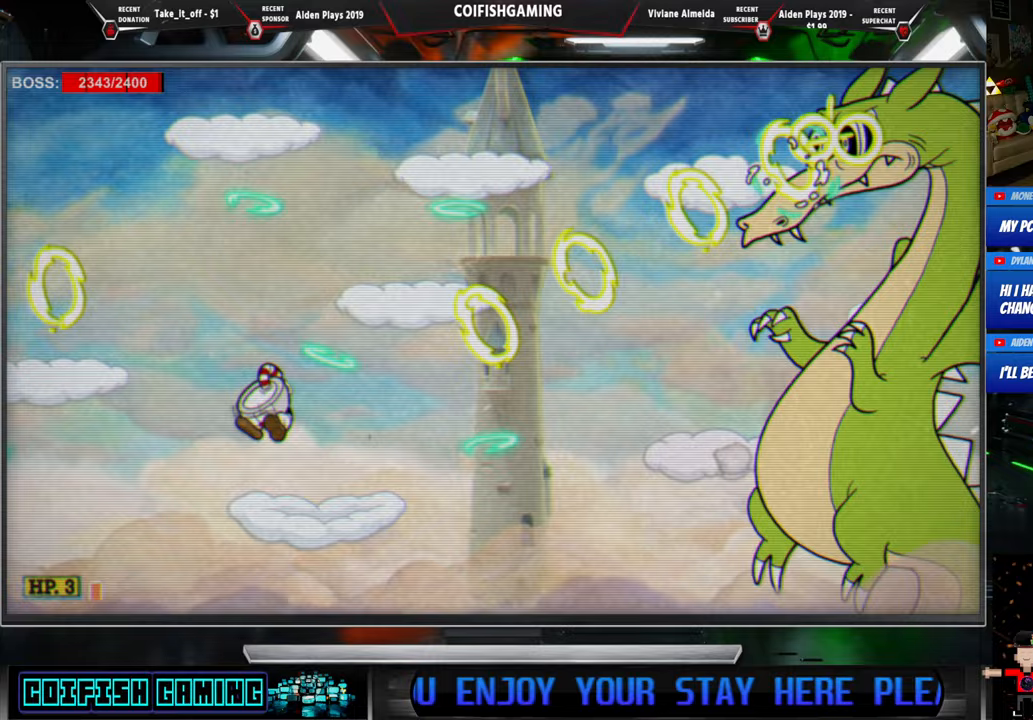
{"buttons": ["X"], "events": [[150, "A", "up"], [500, "DPAD_LEFT", "up"]]}
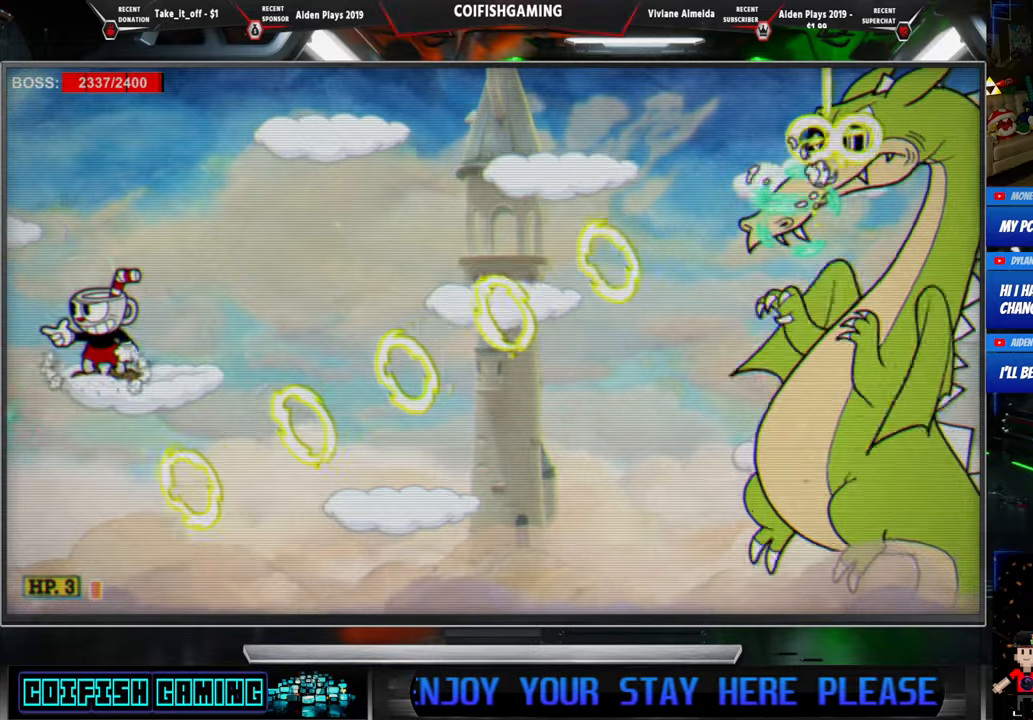
{"buttons": ["X"], "events": []}
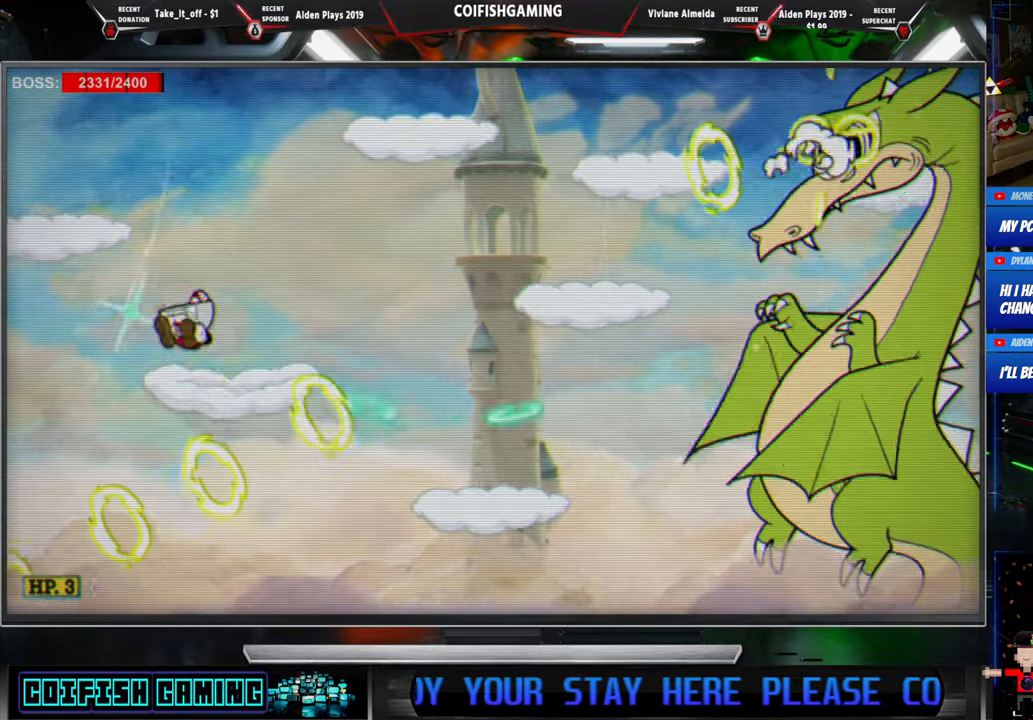
{"buttons": ["X"], "events": [[17, "A", "down"], [133, "A", "up"], [167, "DPAD_LEFT", "down"], [383, "DPAD_LEFT", "up"]]}
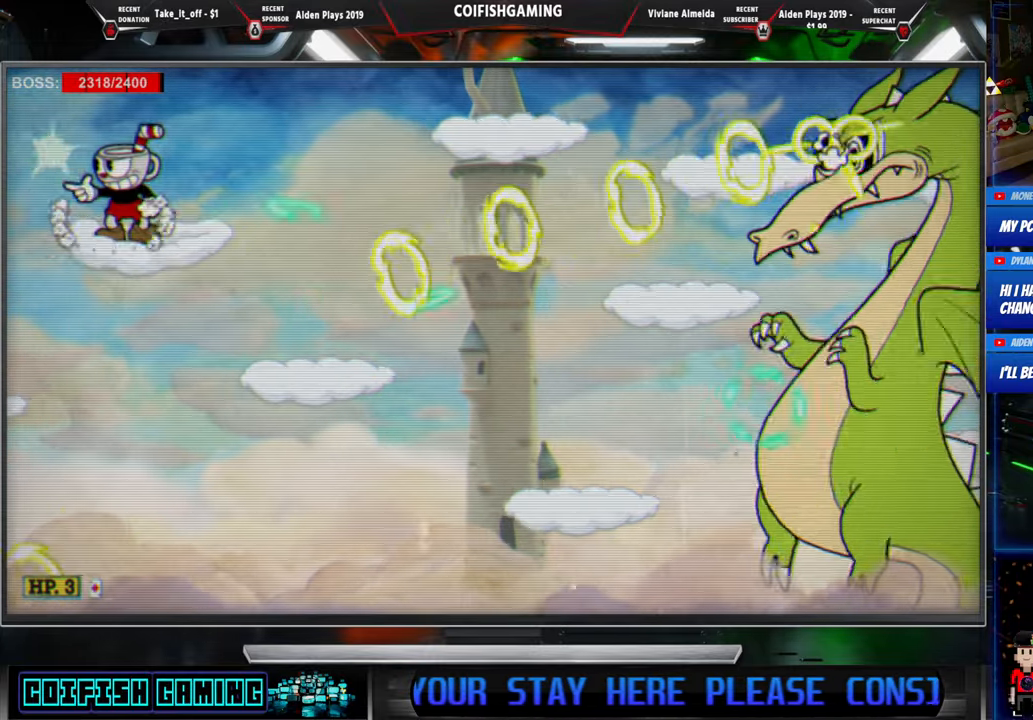
{"buttons": ["X"], "events": []}
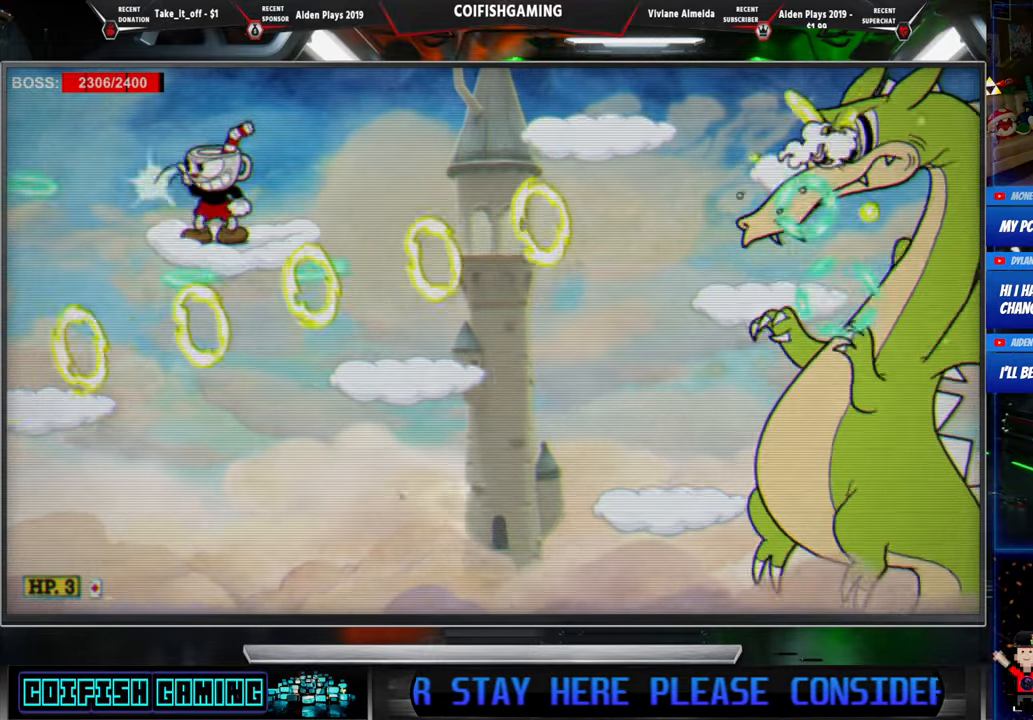
{"buttons": ["X", "DPAD_RIGHT"], "events": [[67, "A", "down"], [183, "DPAD_RIGHT", "down"], [233, "A", "up"]]}
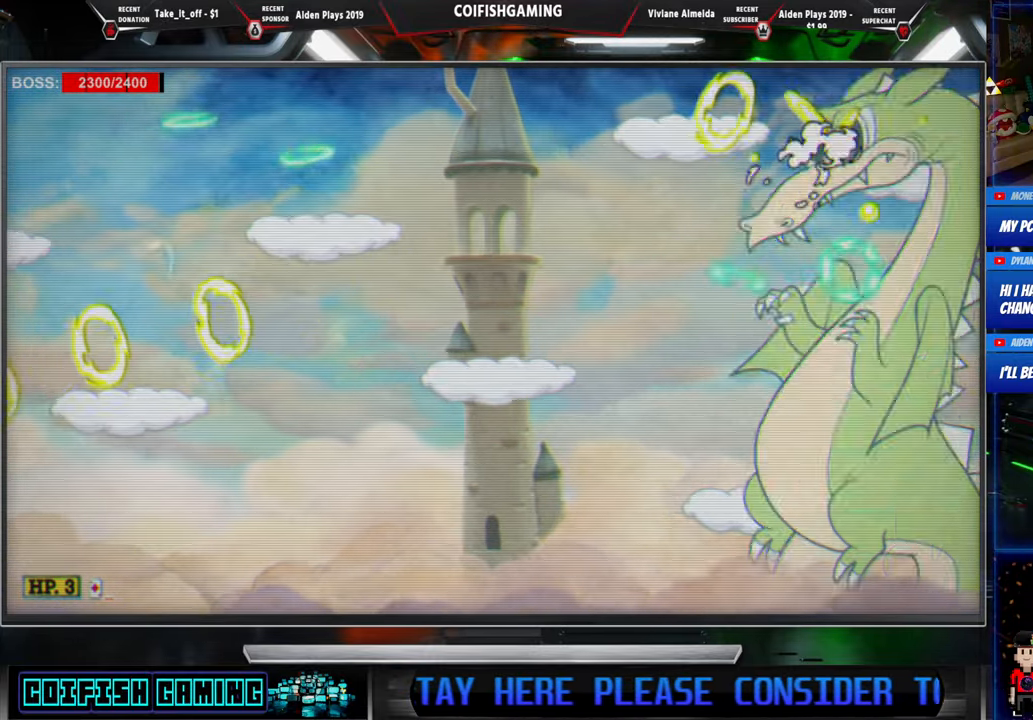
{"buttons": ["X", "DPAD_LEFT"], "events": [[67, "DPAD_DOWN", "down"], [67, "DPAD_RIGHT", "up"], [100, "DPAD_DOWN", "up"], [117, "DPAD_LEFT", "down"]]}
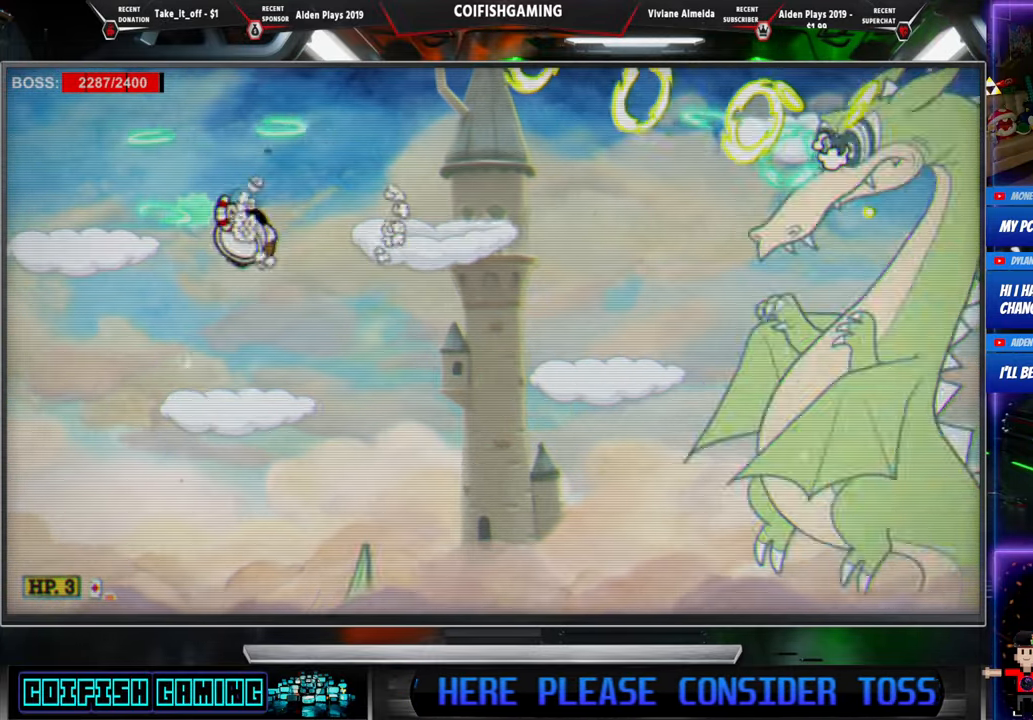
{"buttons": ["X", "DPAD_LEFT"], "events": [[50, "DPAD_LEFT", "up"], [300, "A", "down"], [383, "DPAD_LEFT", "down"], [450, "A", "up"]]}
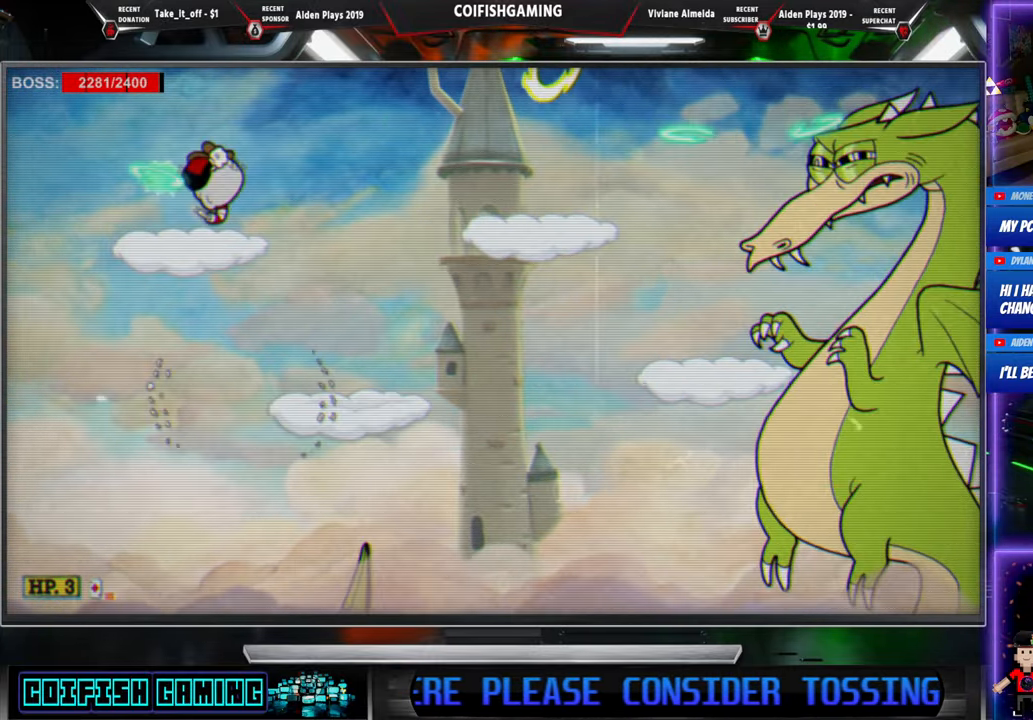
{"buttons": ["X", "DPAD_LEFT"], "events": [[150, "DPAD_LEFT", "up"], [350, "DPAD_LEFT", "down"]]}
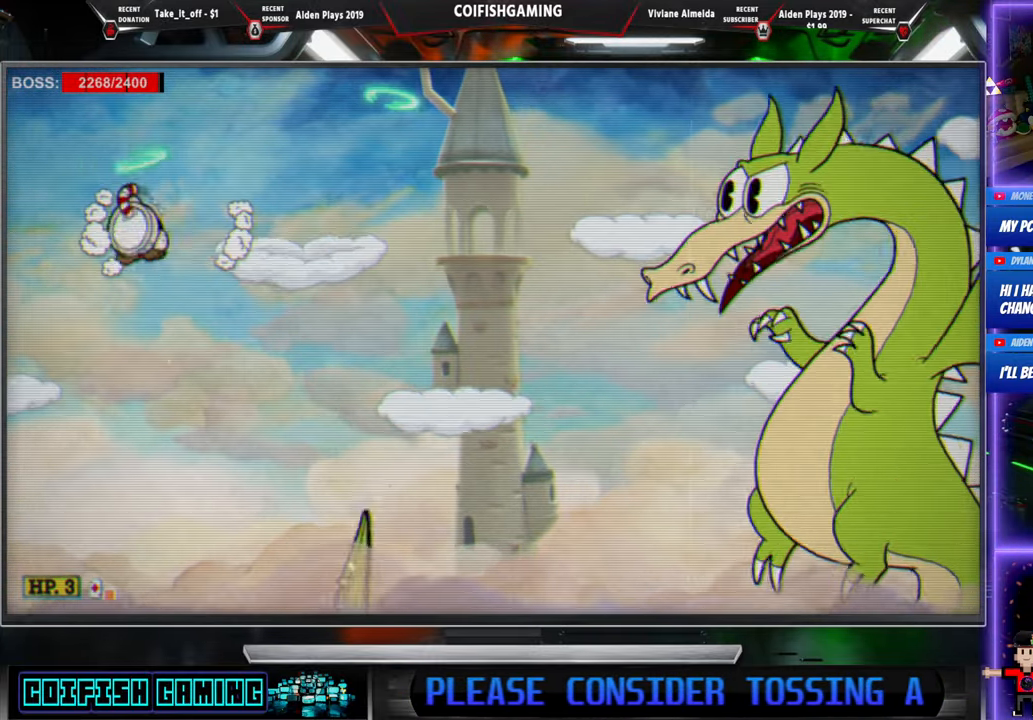
{"buttons": ["X"], "events": [[383, "DPAD_LEFT", "up"]]}
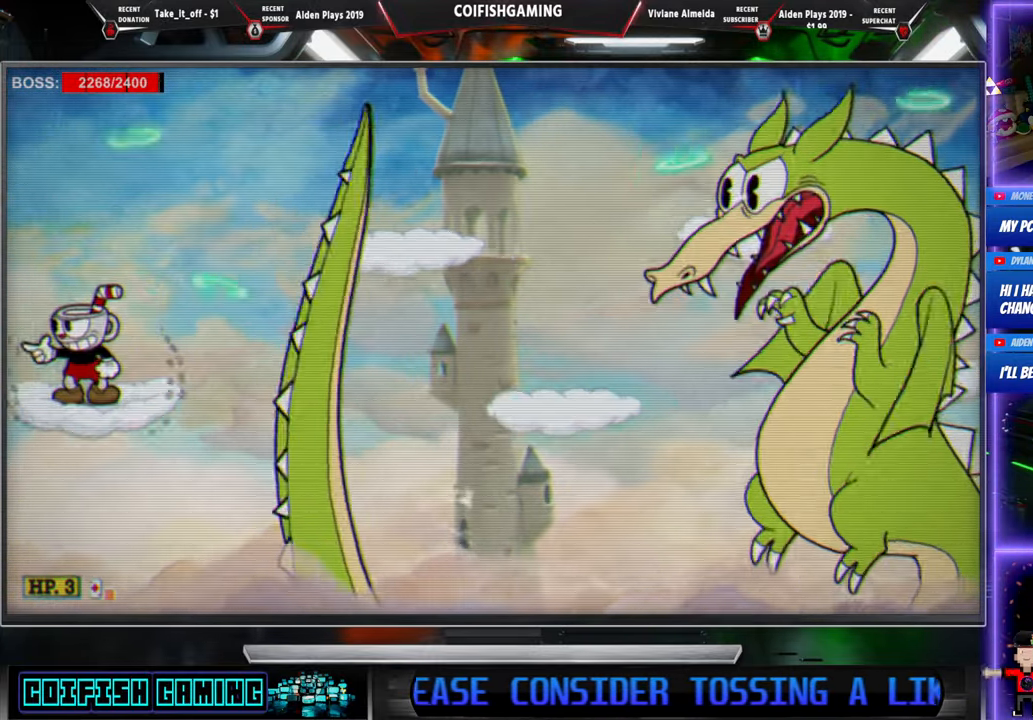
{"buttons": ["X"], "events": [[350, "DPAD_LEFT", "down"], [450, "DPAD_LEFT", "up"]]}
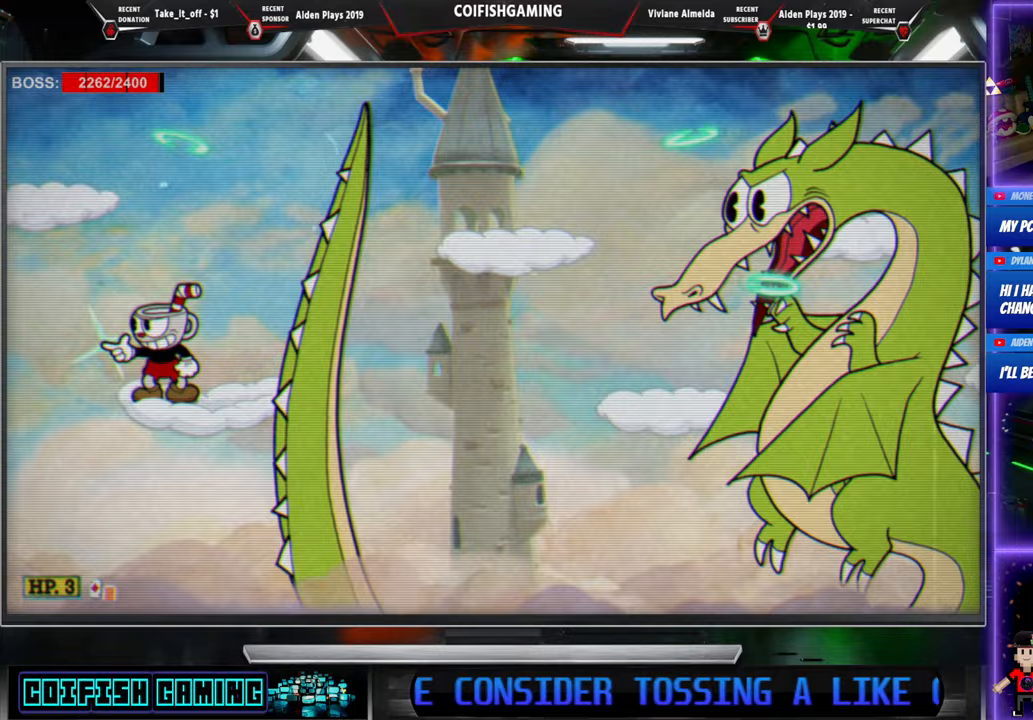
{"buttons": ["X", "DPAD_LEFT"], "events": [[150, "A", "down"], [333, "DPAD_LEFT", "down"], [383, "A", "up"]]}